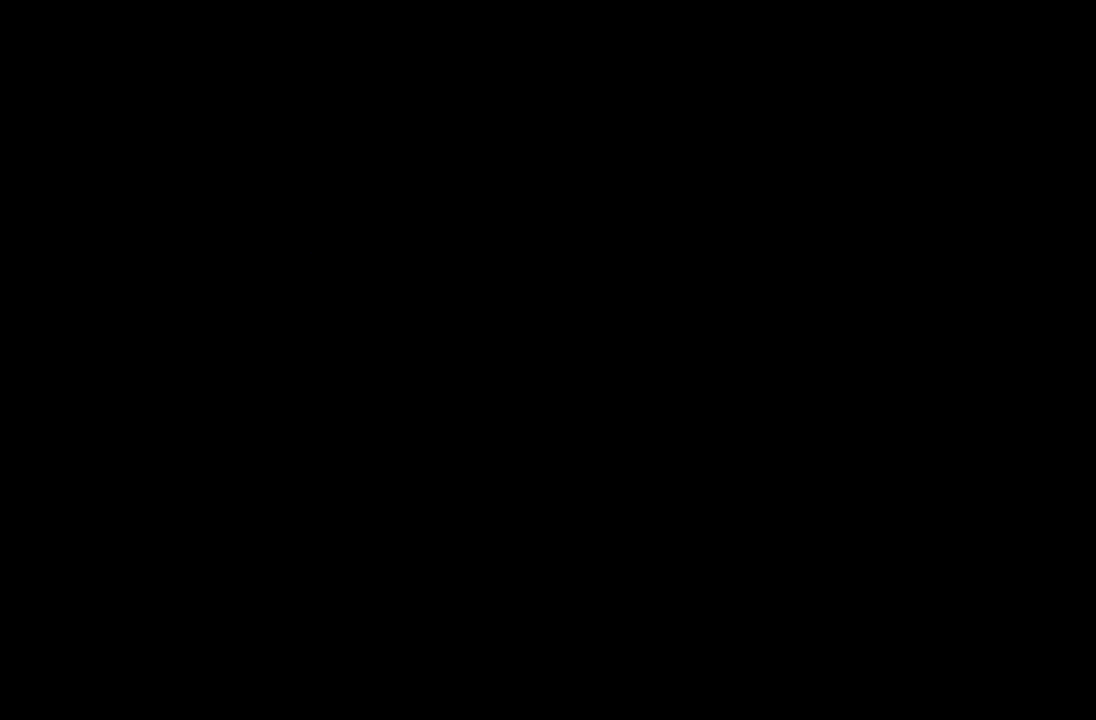
Gameplay with a controller (Xbox layout); each line is a JSON object with the inputs held at the frame after it. "events" lists button and stick changes between this image and that frame as [ms after this image, input, new state], when the widget could be followed in between.
{"buttons": ["A", "R2"], "left_stick": "center", "right_stick": "center", "events": [[116, "R2", "down"], [233, "left_stick", "left"], [416, "A", "down"], [450, "left_stick", "center"]]}
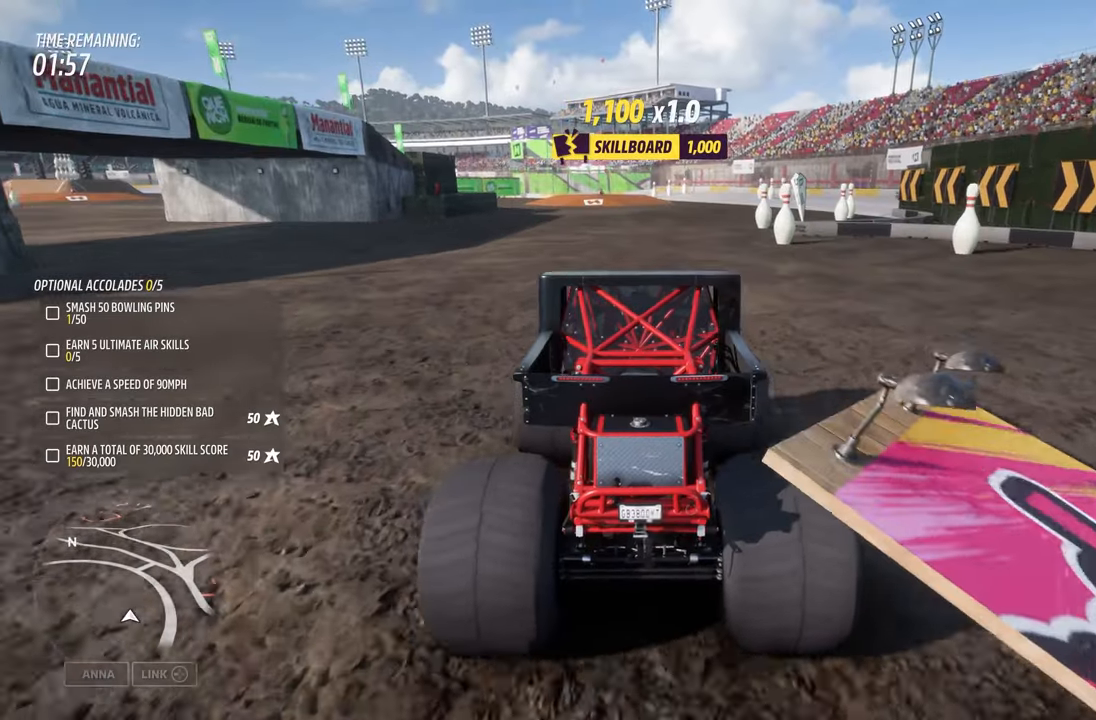
{"buttons": ["R2"], "left_stick": "left", "right_stick": "center", "events": [[16, "A", "up"], [350, "left_stick", "left"]]}
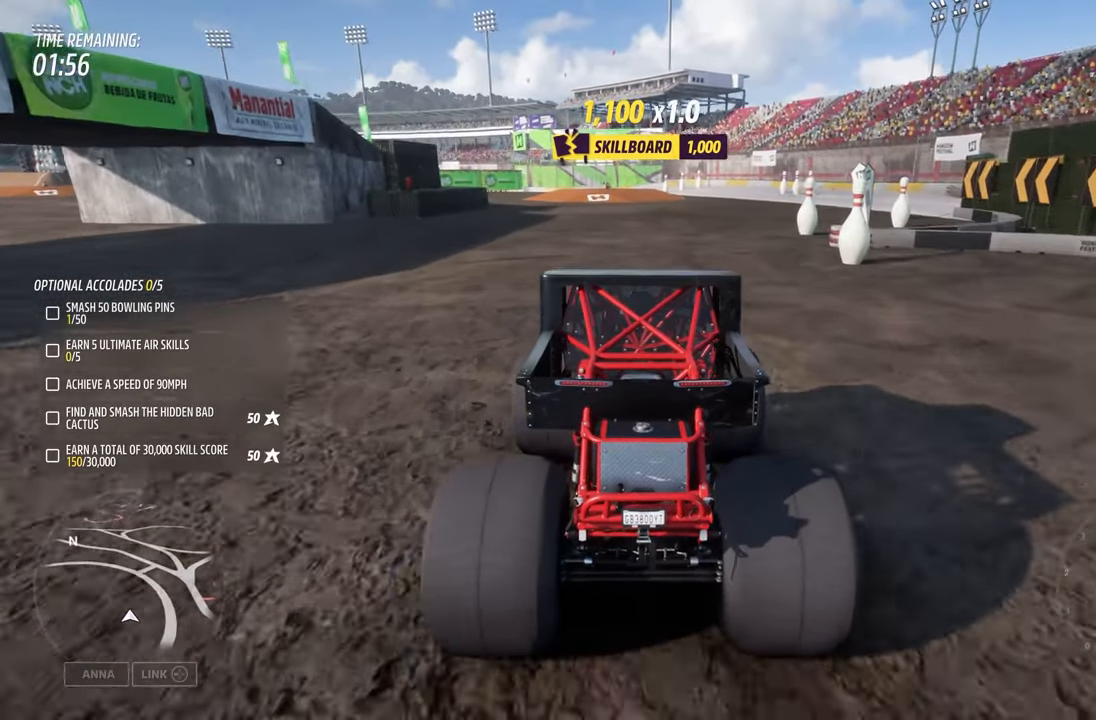
{"buttons": ["R2"], "left_stick": "center", "right_stick": "center", "events": [[183, "left_stick", "center"]]}
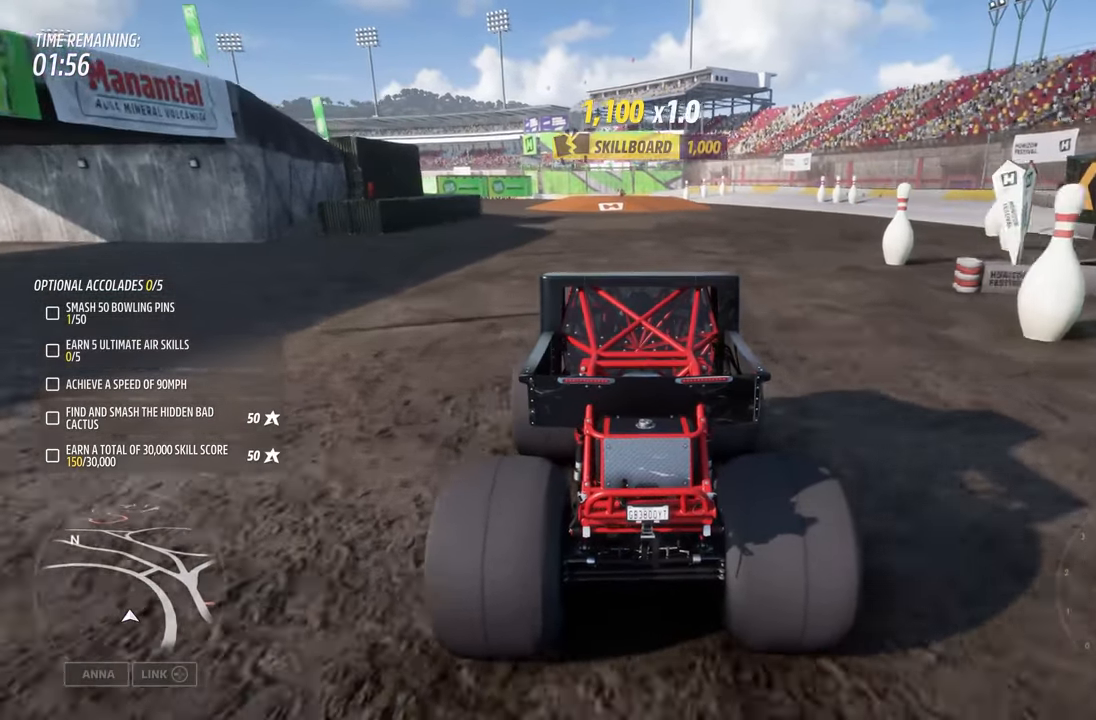
{"buttons": ["R2"], "left_stick": "left", "right_stick": "center", "events": [[166, "left_stick", "left"], [350, "DPAD_DOWN", "down"], [466, "DPAD_DOWN", "up"]]}
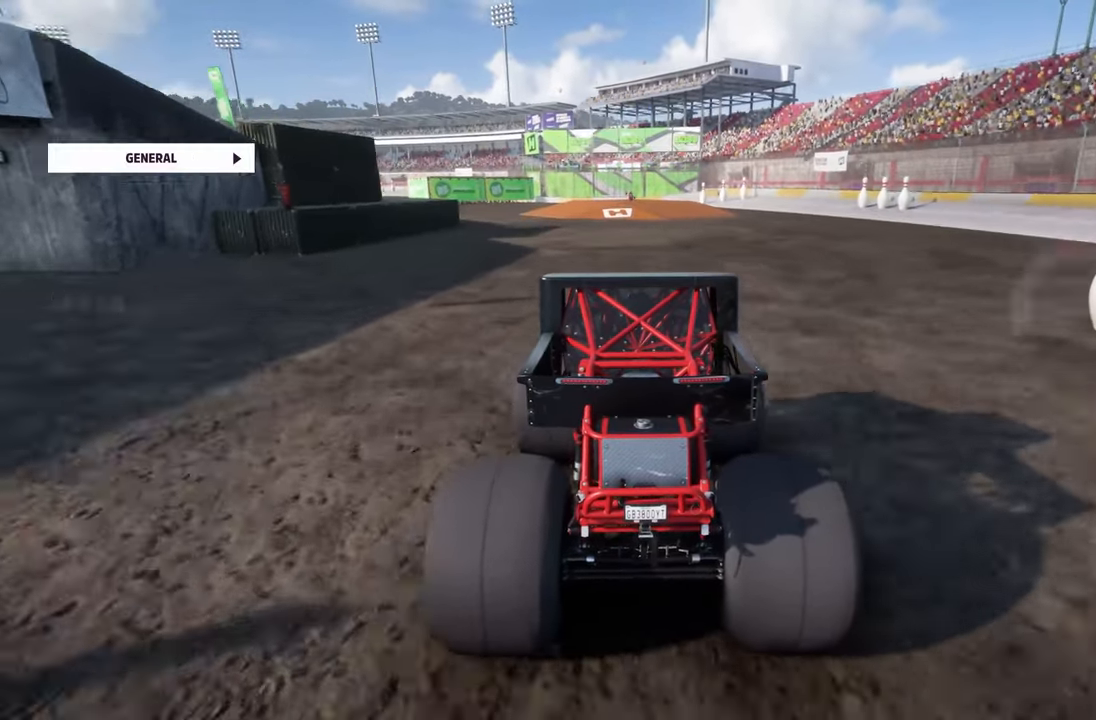
{"buttons": ["R2"], "left_stick": "center", "right_stick": "center", "events": [[50, "left_stick", "center"], [100, "left_stick", "left"], [416, "left_stick", "center"]]}
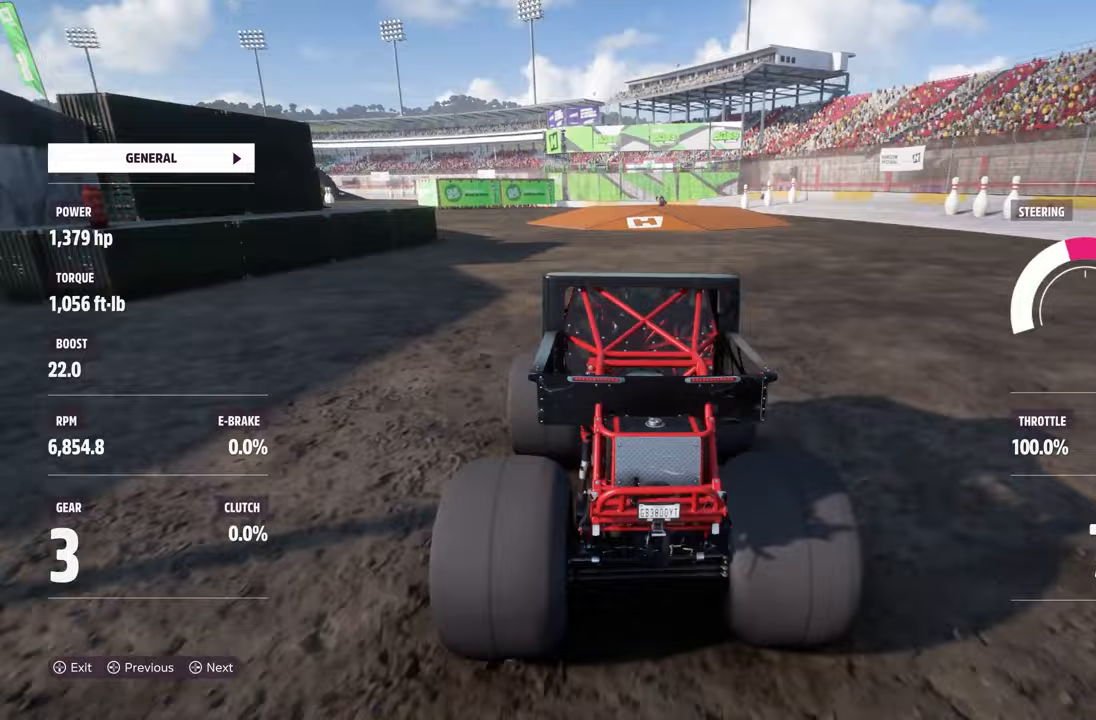
{"buttons": ["R2"], "left_stick": "center", "right_stick": "center", "events": [[117, "left_stick", "left"], [500, "left_stick", "center"]]}
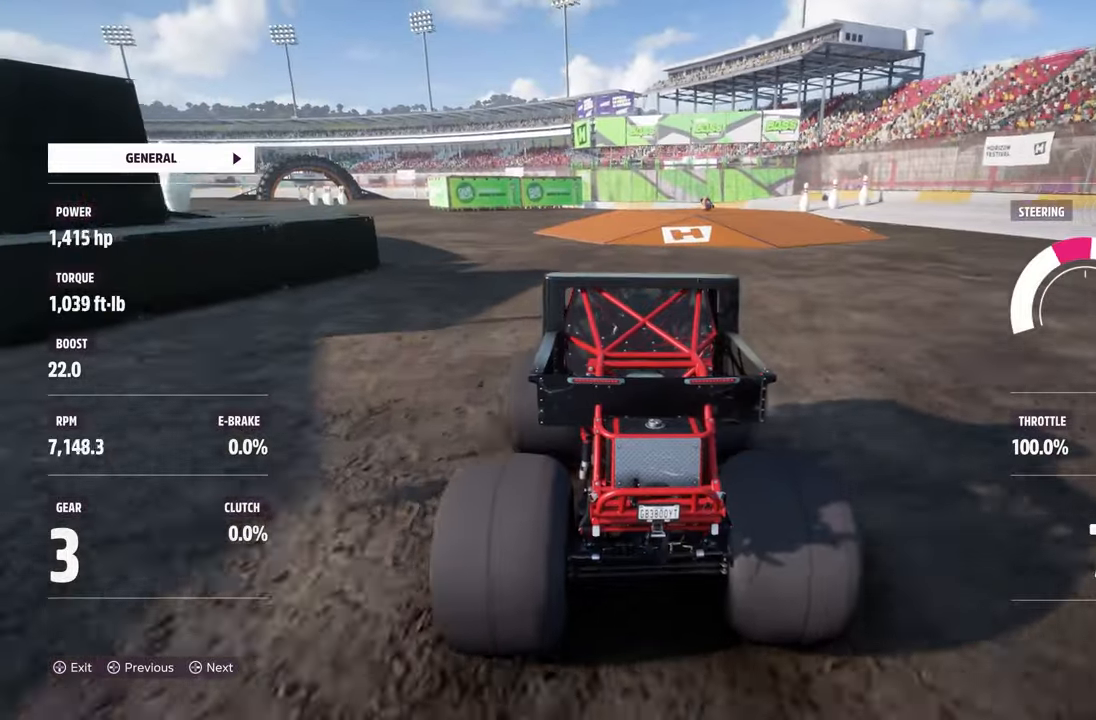
{"buttons": [], "left_stick": "left", "right_stick": "center", "events": [[50, "left_stick", "left"], [467, "R2", "up"]]}
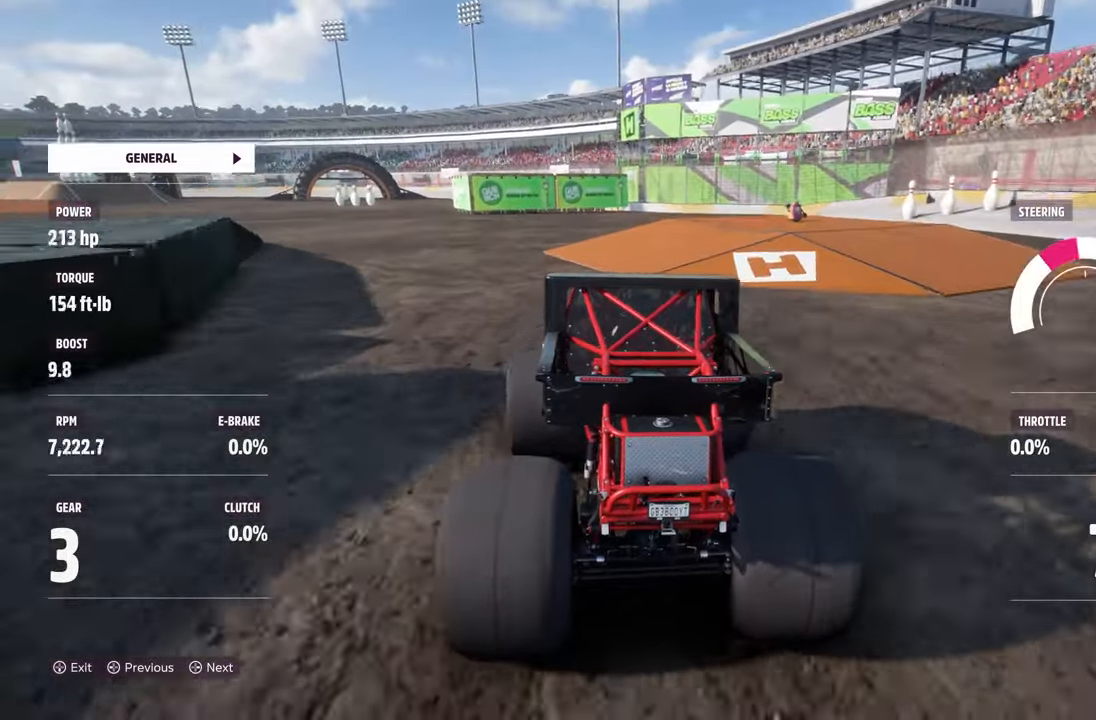
{"buttons": ["R2"], "left_stick": "center", "right_stick": "center", "events": [[83, "R2", "down"], [200, "left_stick", "center"]]}
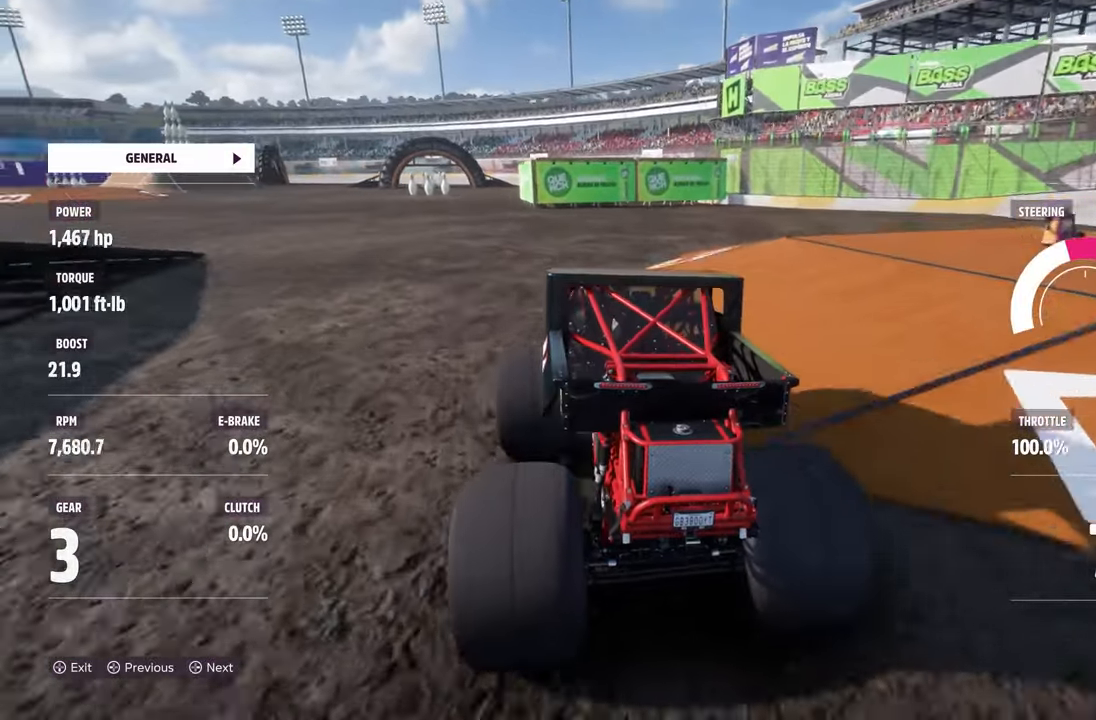
{"buttons": ["R2"], "left_stick": "left", "right_stick": "center", "events": [[167, "left_stick", "left"]]}
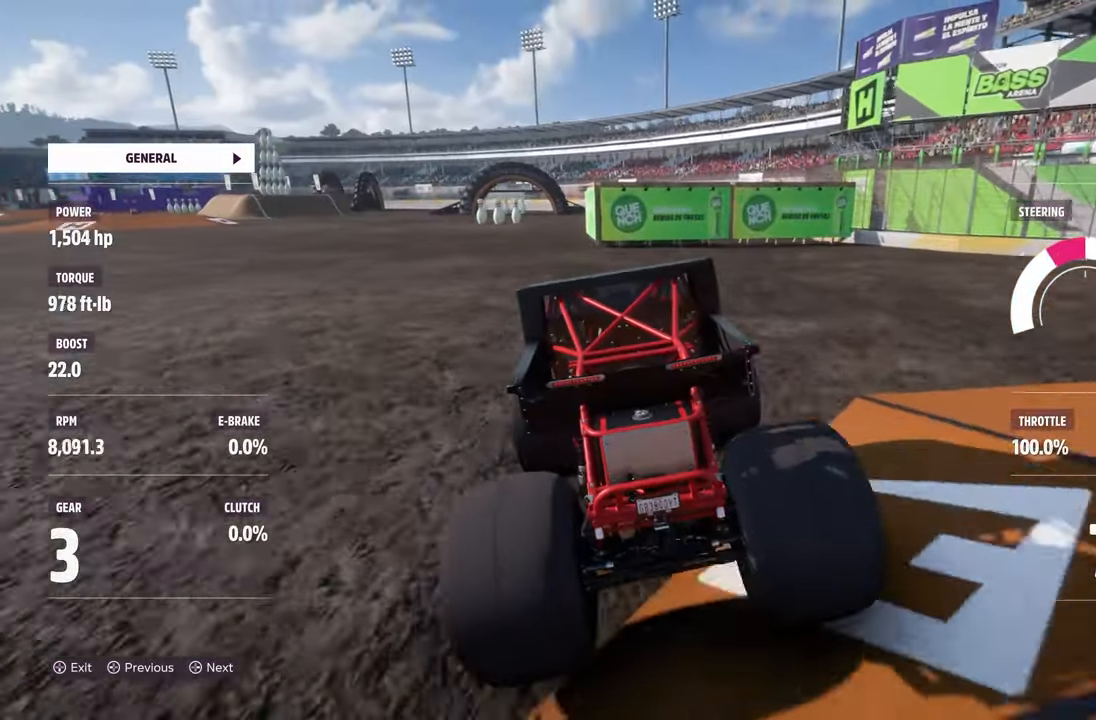
{"buttons": ["R2"], "left_stick": "right", "right_stick": "center", "events": [[400, "left_stick", "center"], [467, "left_stick", "right"]]}
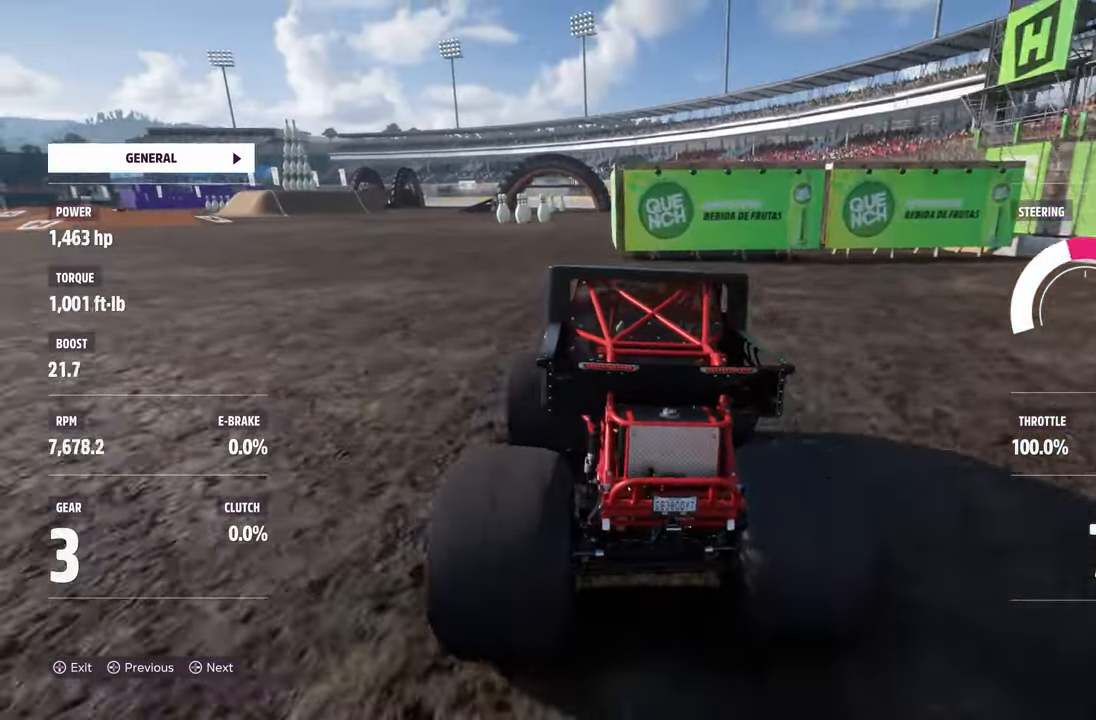
{"buttons": ["R2"], "left_stick": "right", "right_stick": "center", "events": []}
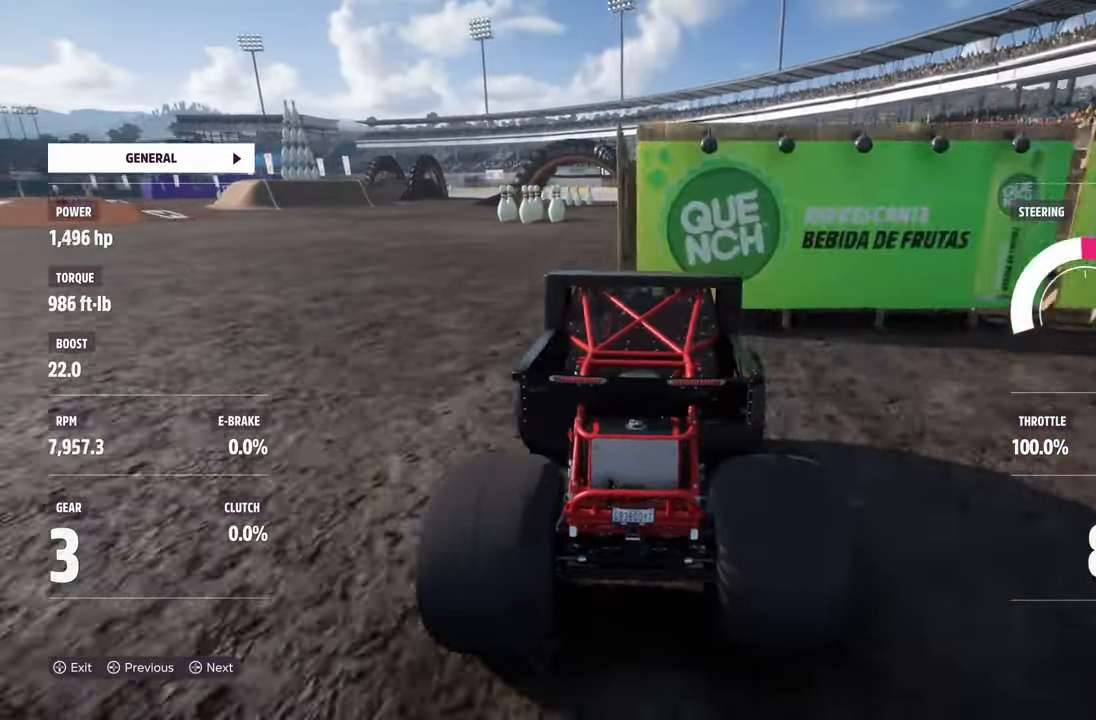
{"buttons": ["R2"], "left_stick": "left", "right_stick": "center", "events": [[33, "left_stick", "left"]]}
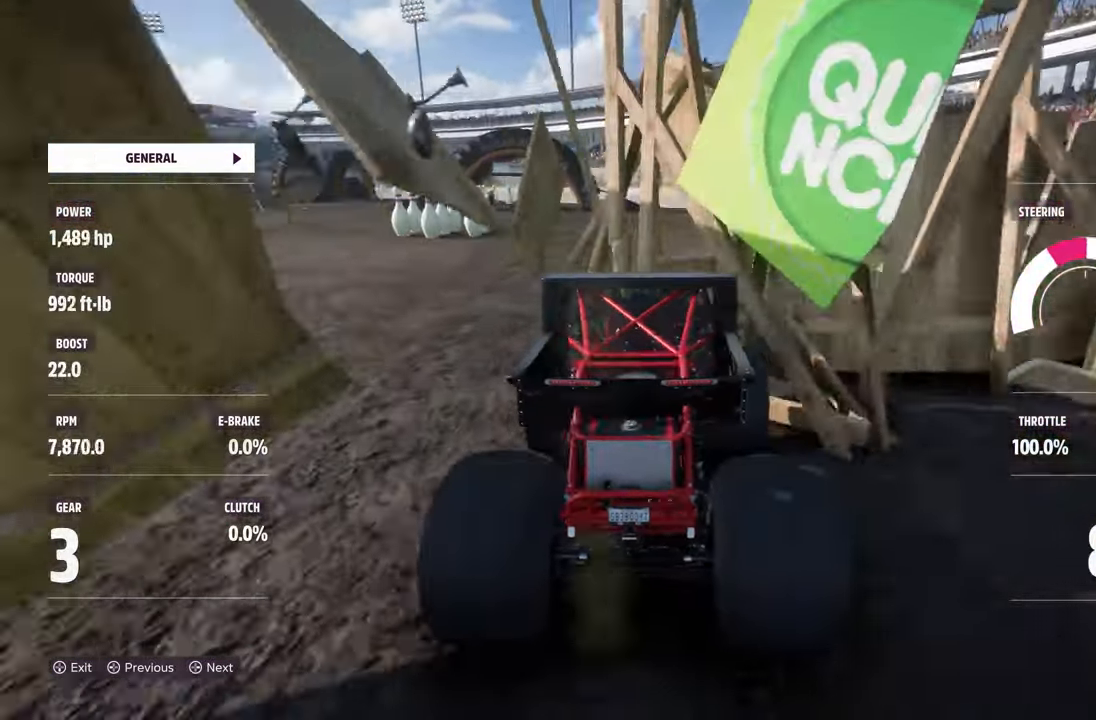
{"buttons": ["R2"], "left_stick": "left", "right_stick": "center", "events": [[33, "left_stick", "center"], [183, "left_stick", "left"]]}
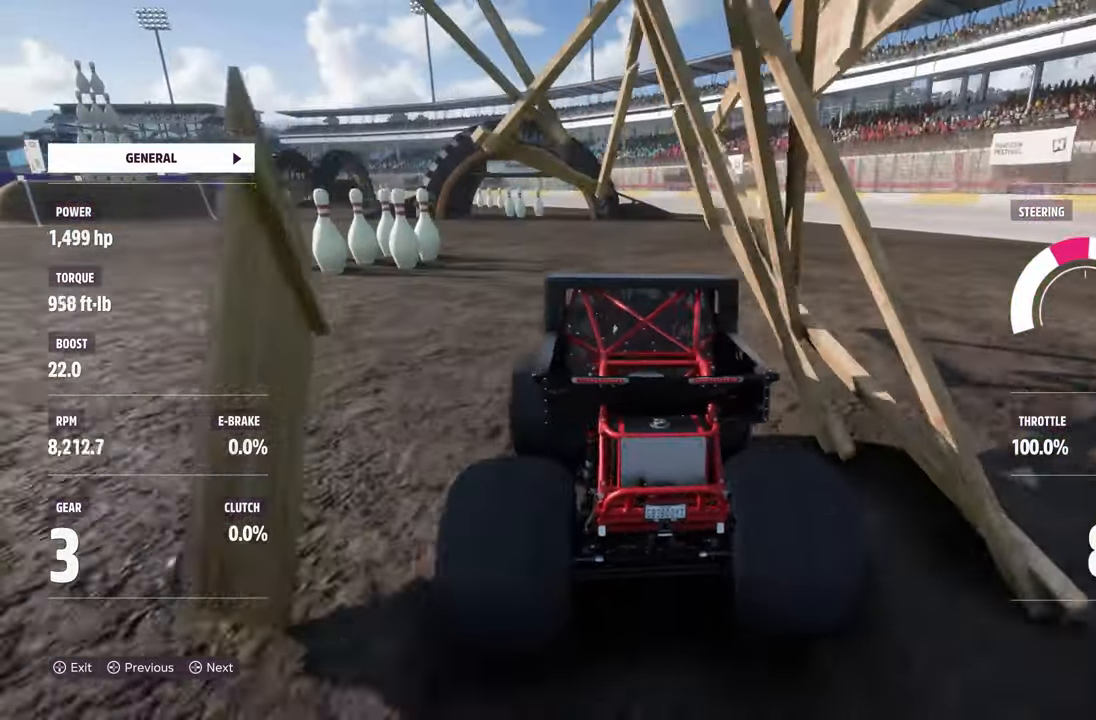
{"buttons": ["R2"], "left_stick": "center", "right_stick": "center", "events": [[200, "left_stick", "center"], [367, "left_stick", "right"], [500, "left_stick", "center"]]}
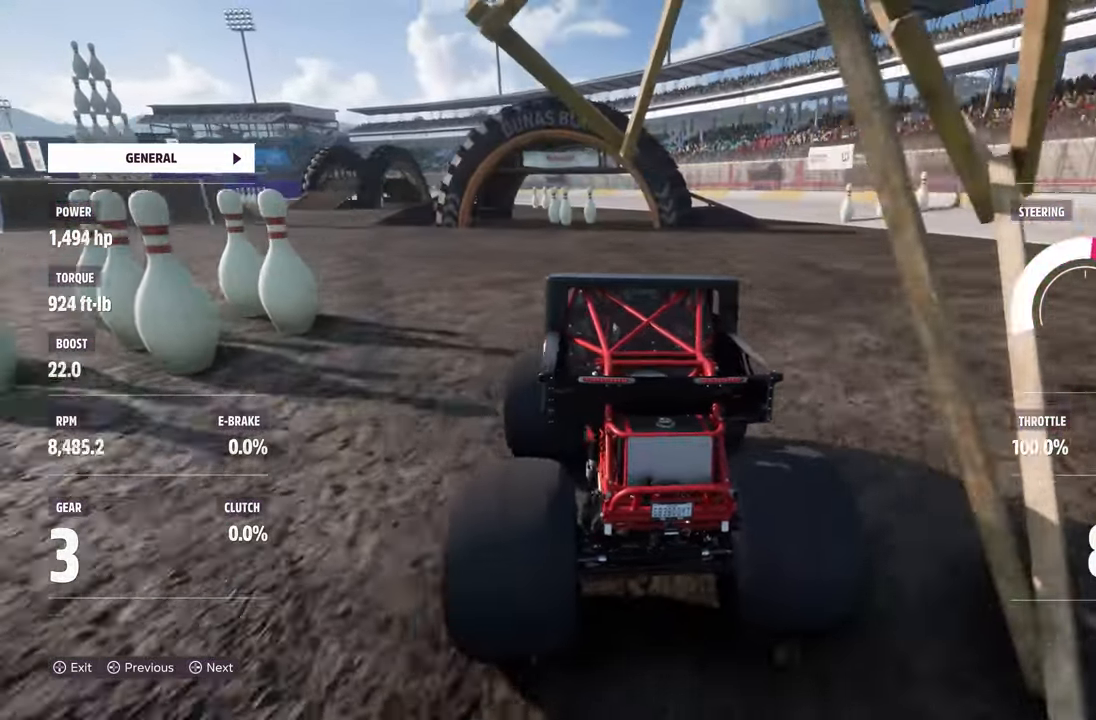
{"buttons": ["R2"], "left_stick": "left", "right_stick": "center", "events": [[317, "left_stick", "left"]]}
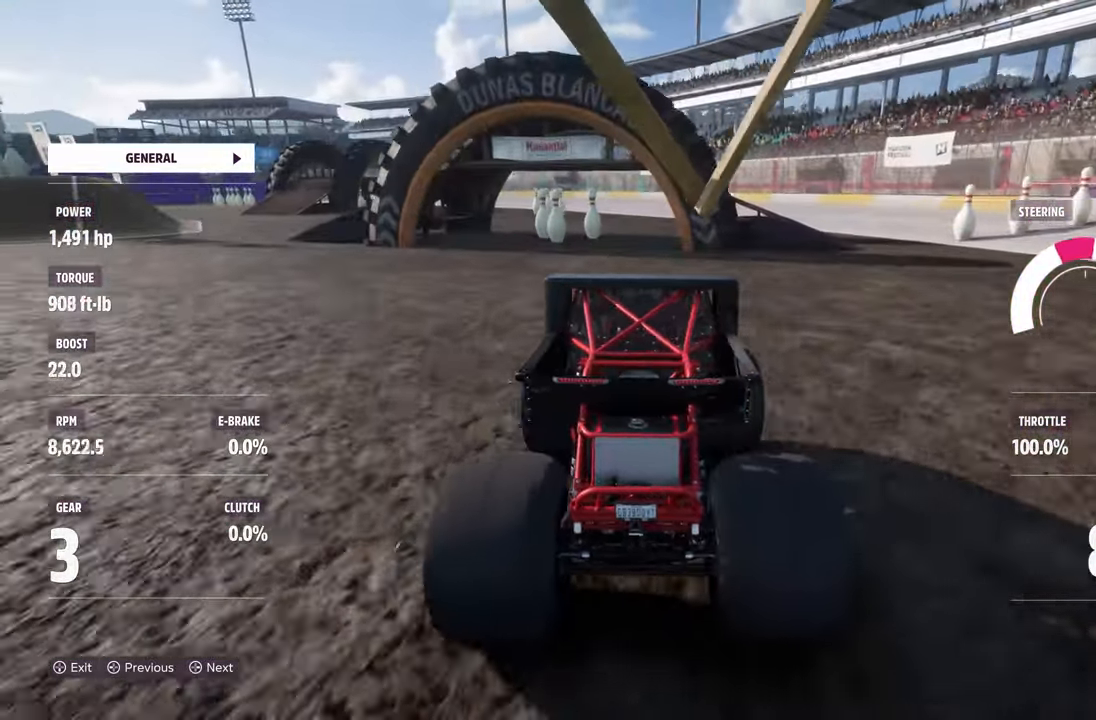
{"buttons": ["R2"], "left_stick": "left", "right_stick": "center", "events": [[217, "R2", "up"], [234, "left_stick", "center"], [317, "R2", "down"], [367, "left_stick", "left"]]}
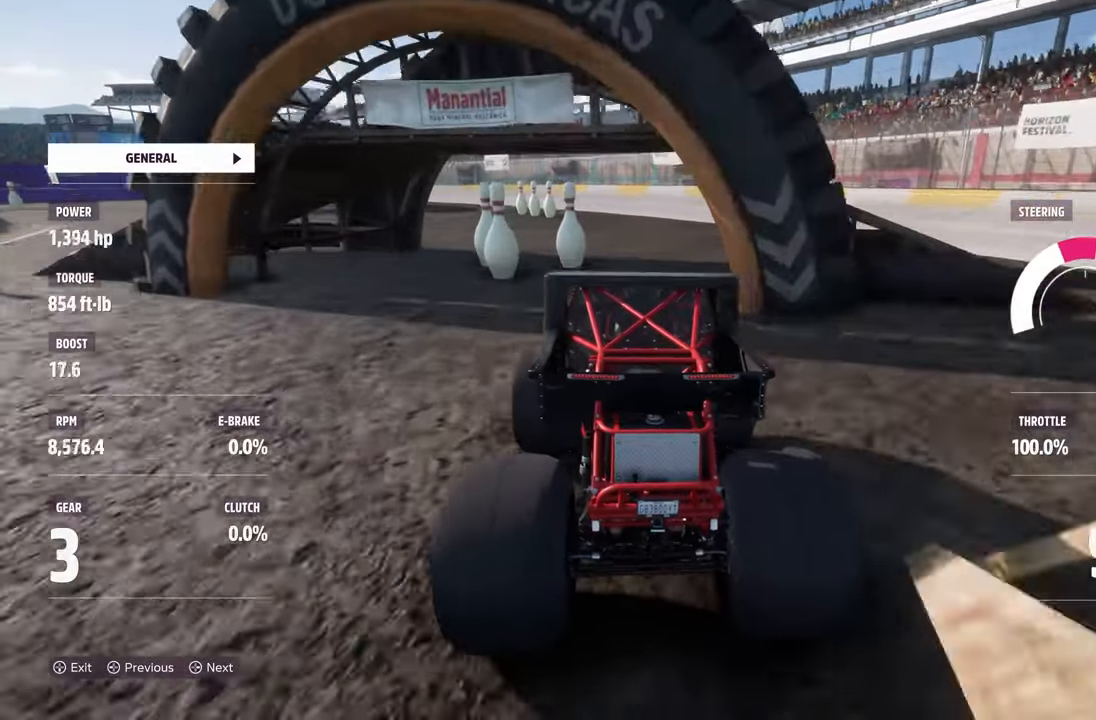
{"buttons": [], "left_stick": "left", "right_stick": "center", "events": [[217, "left_stick", "center"], [267, "R2", "up"], [434, "left_stick", "left"]]}
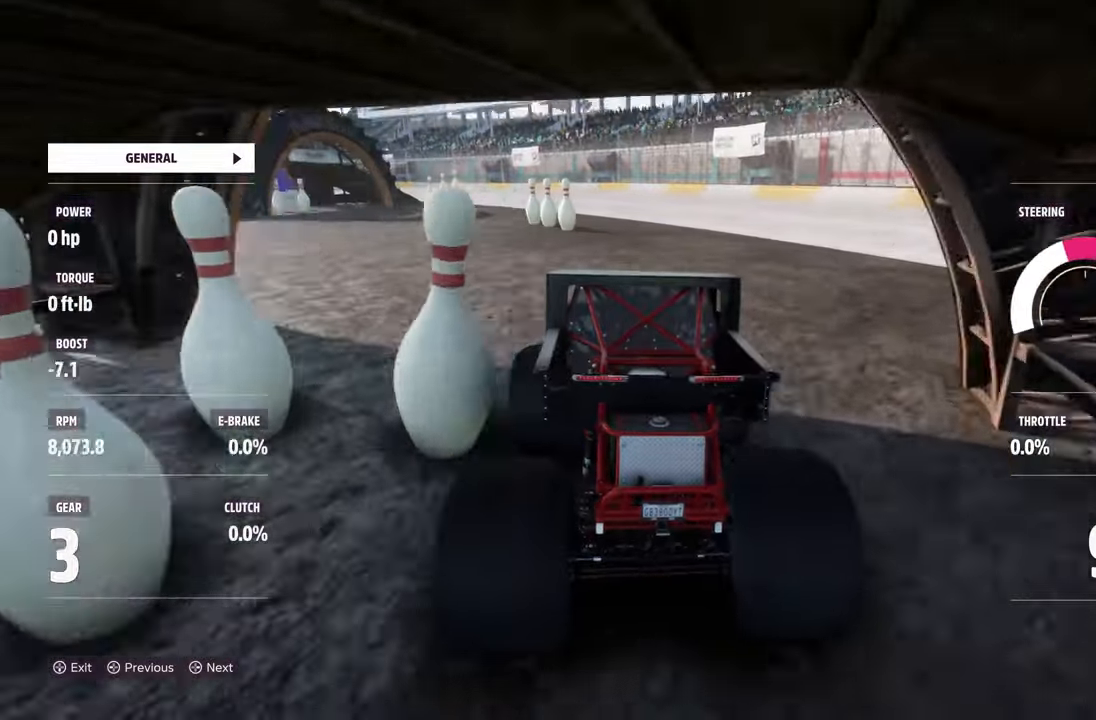
{"buttons": [], "left_stick": "left", "right_stick": "center", "events": [[50, "R2", "down"], [250, "R2", "up"]]}
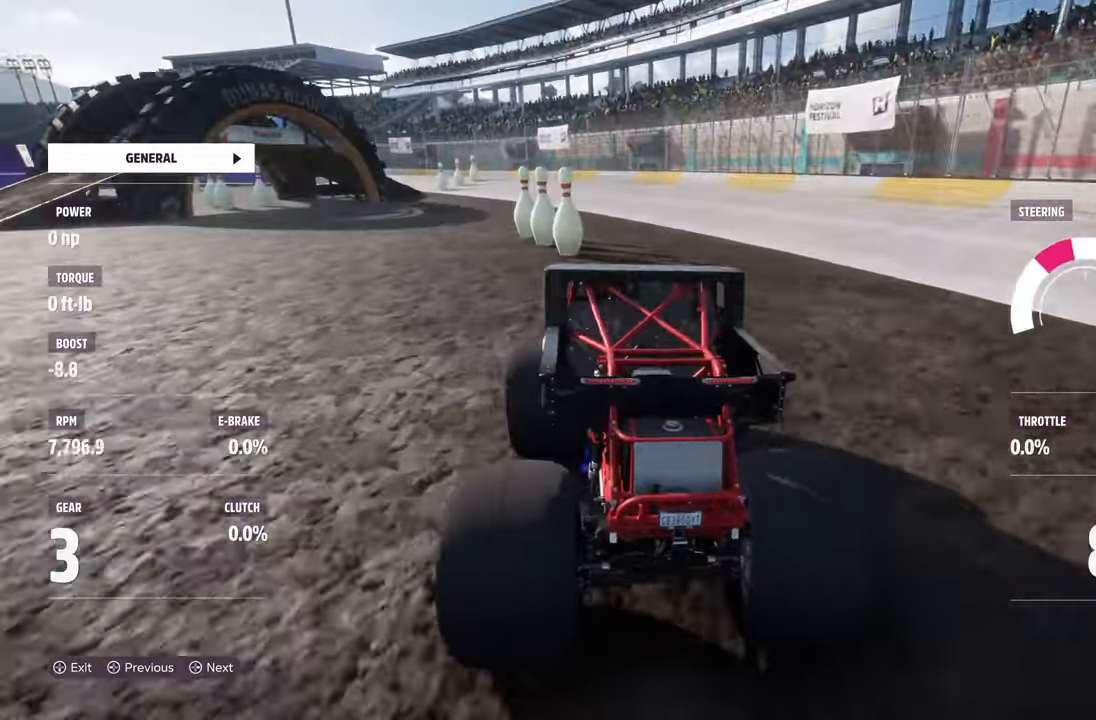
{"buttons": ["R2"], "left_stick": "left", "right_stick": "center", "events": [[84, "R2", "down"], [200, "left_stick", "center"], [500, "left_stick", "left"]]}